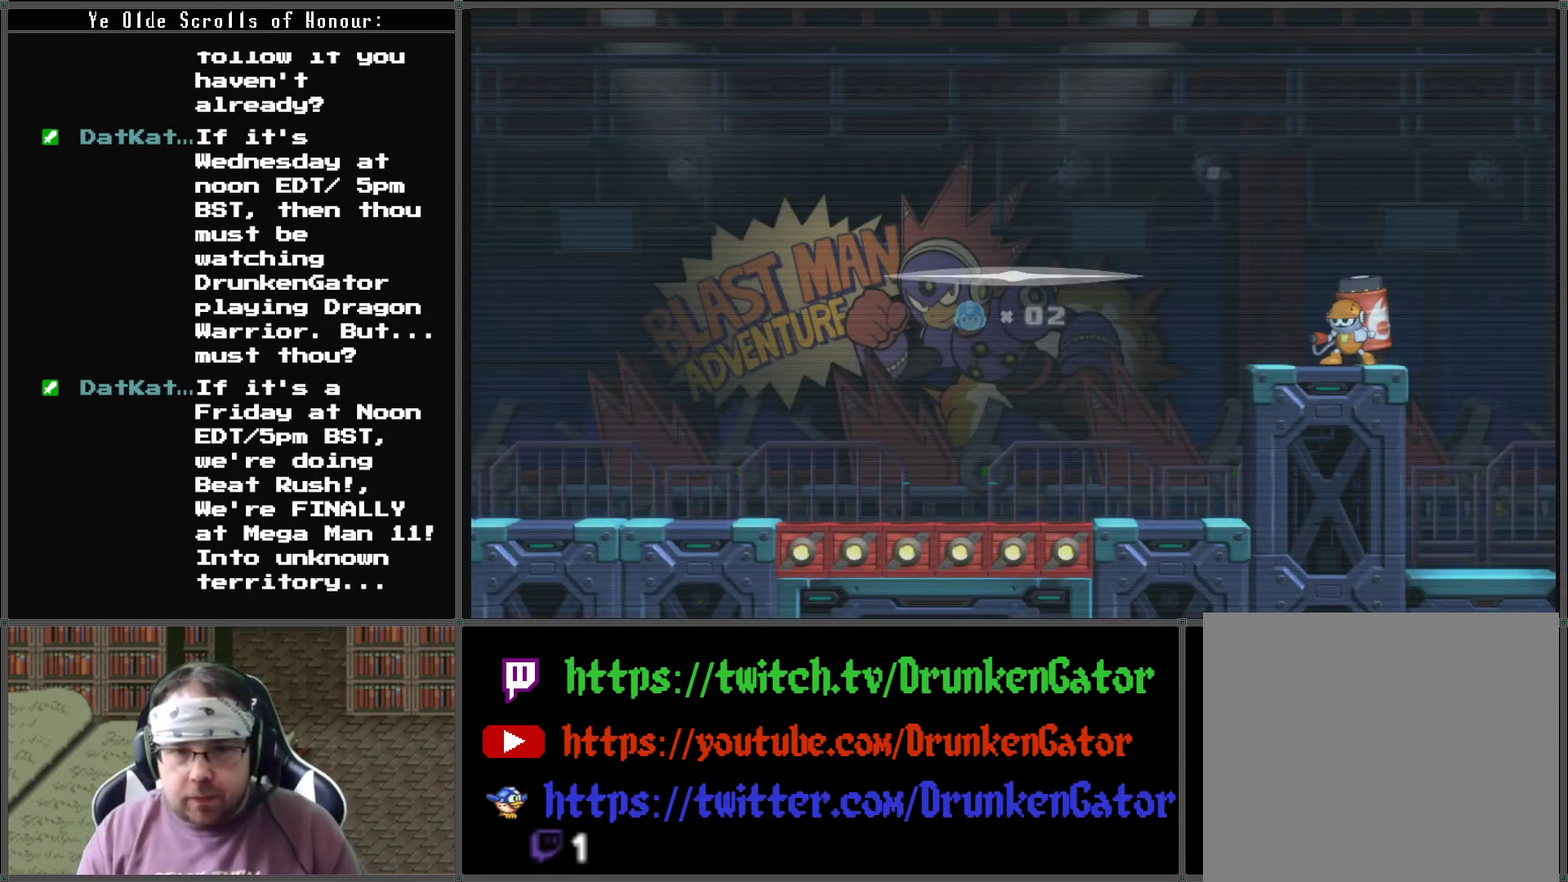
Gameplay with a controller (Xbox layout); each line is a JSON object with the inputs held at the frame after it. "events" lists button and stick changes between this image and that frame as [ms after this image, input, new state], when the widget could be followed in between.
{"buttons": ["DPAD_RIGHT"], "left_stick": "center", "right_stick": "center", "events": [[133, "DPAD_RIGHT", "down"]]}
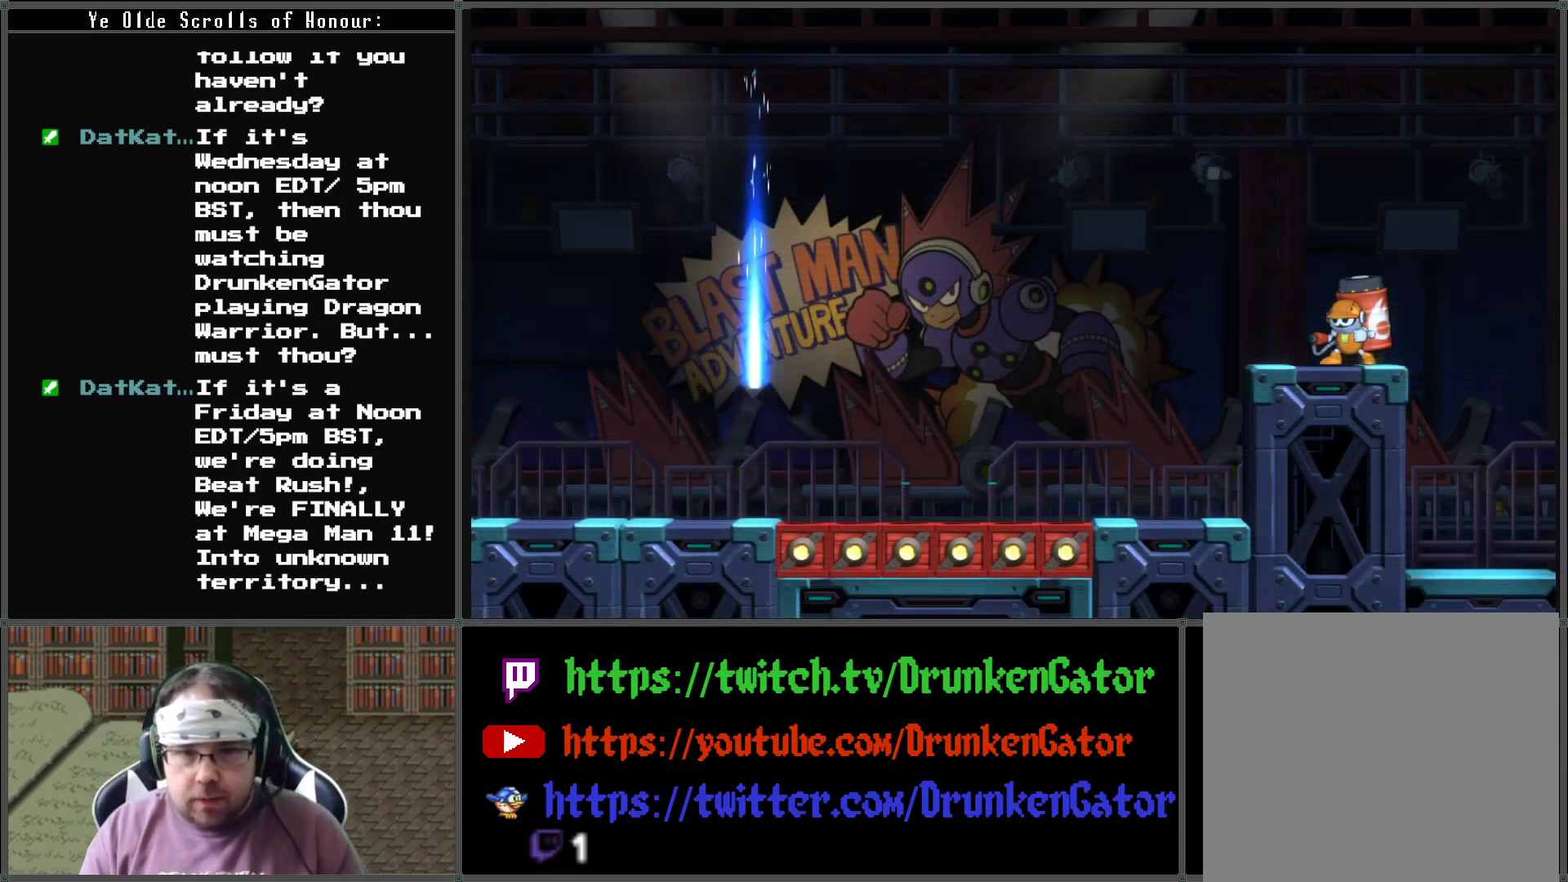
{"buttons": ["DPAD_RIGHT"], "left_stick": "center", "right_stick": "center", "events": []}
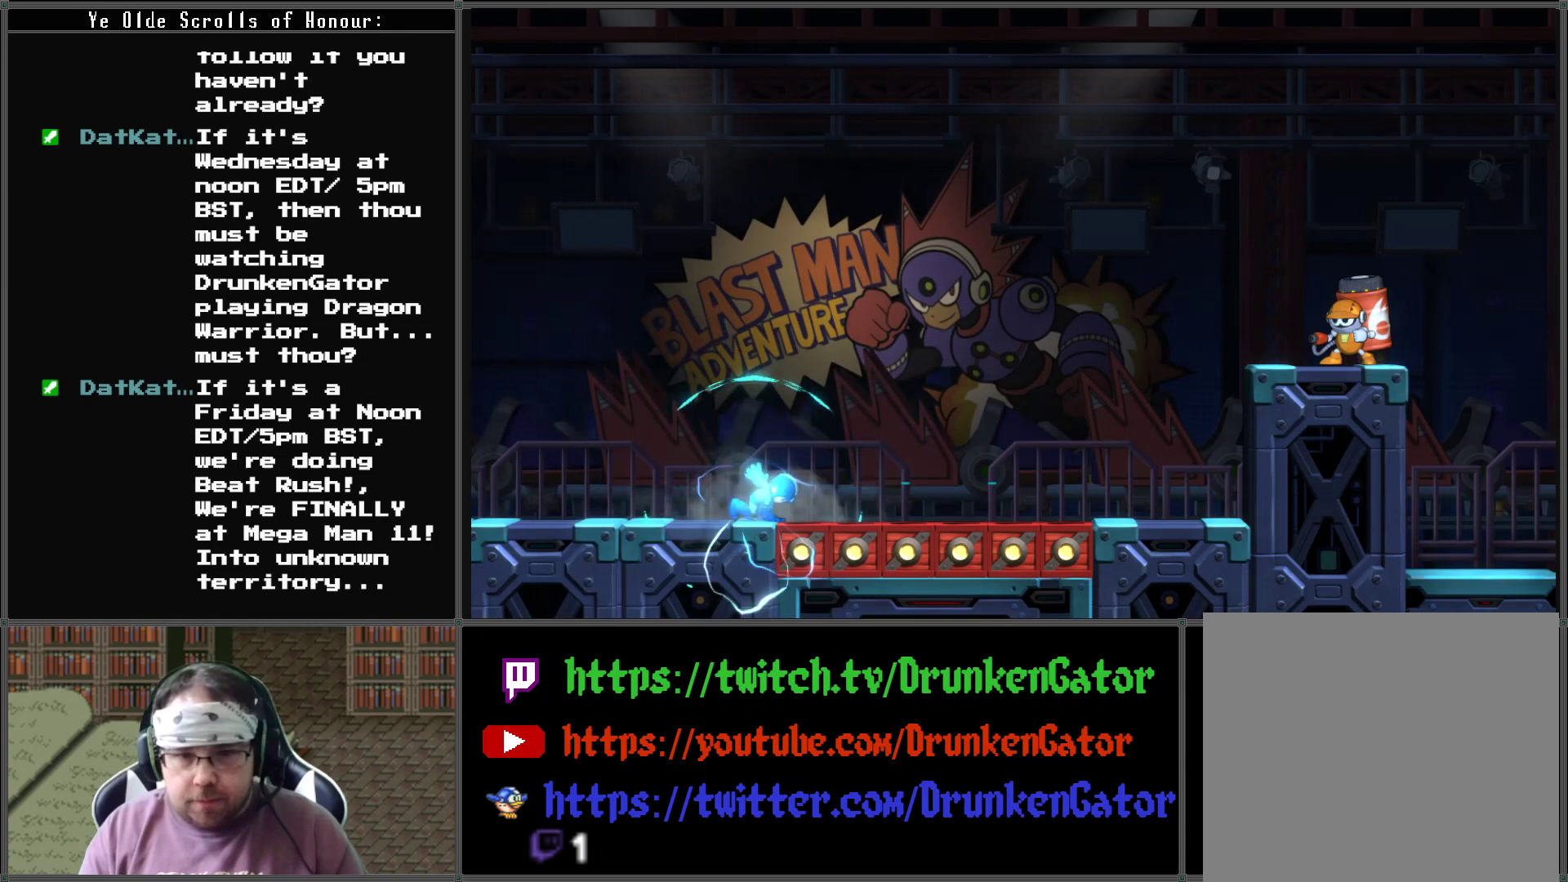
{"buttons": ["DPAD_RIGHT"], "left_stick": "center", "right_stick": "center", "events": []}
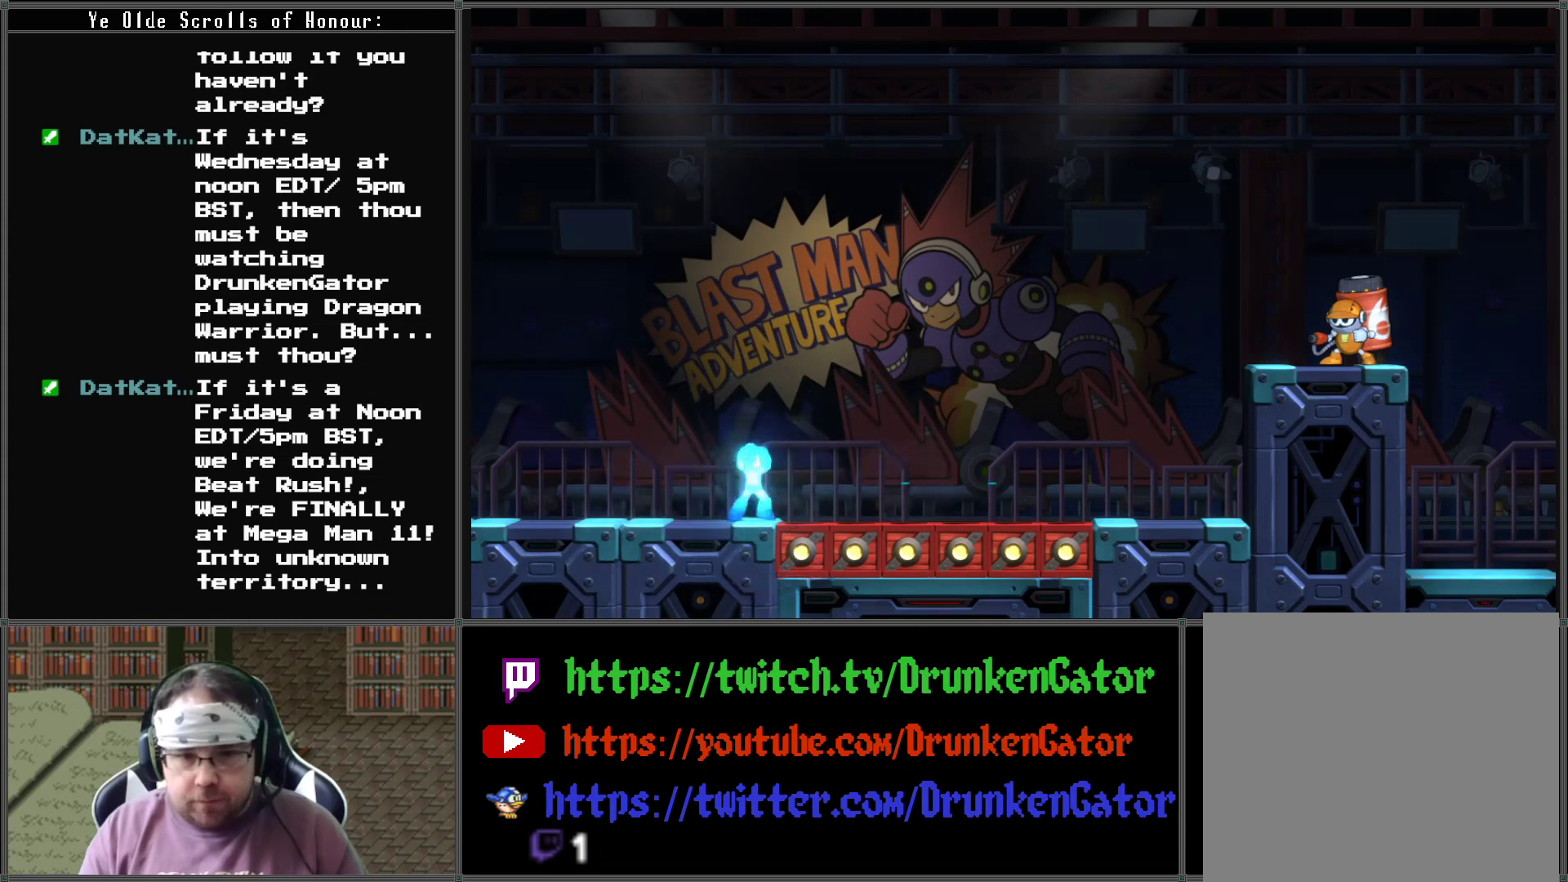
{"buttons": ["DPAD_RIGHT"], "left_stick": "center", "right_stick": "center", "events": []}
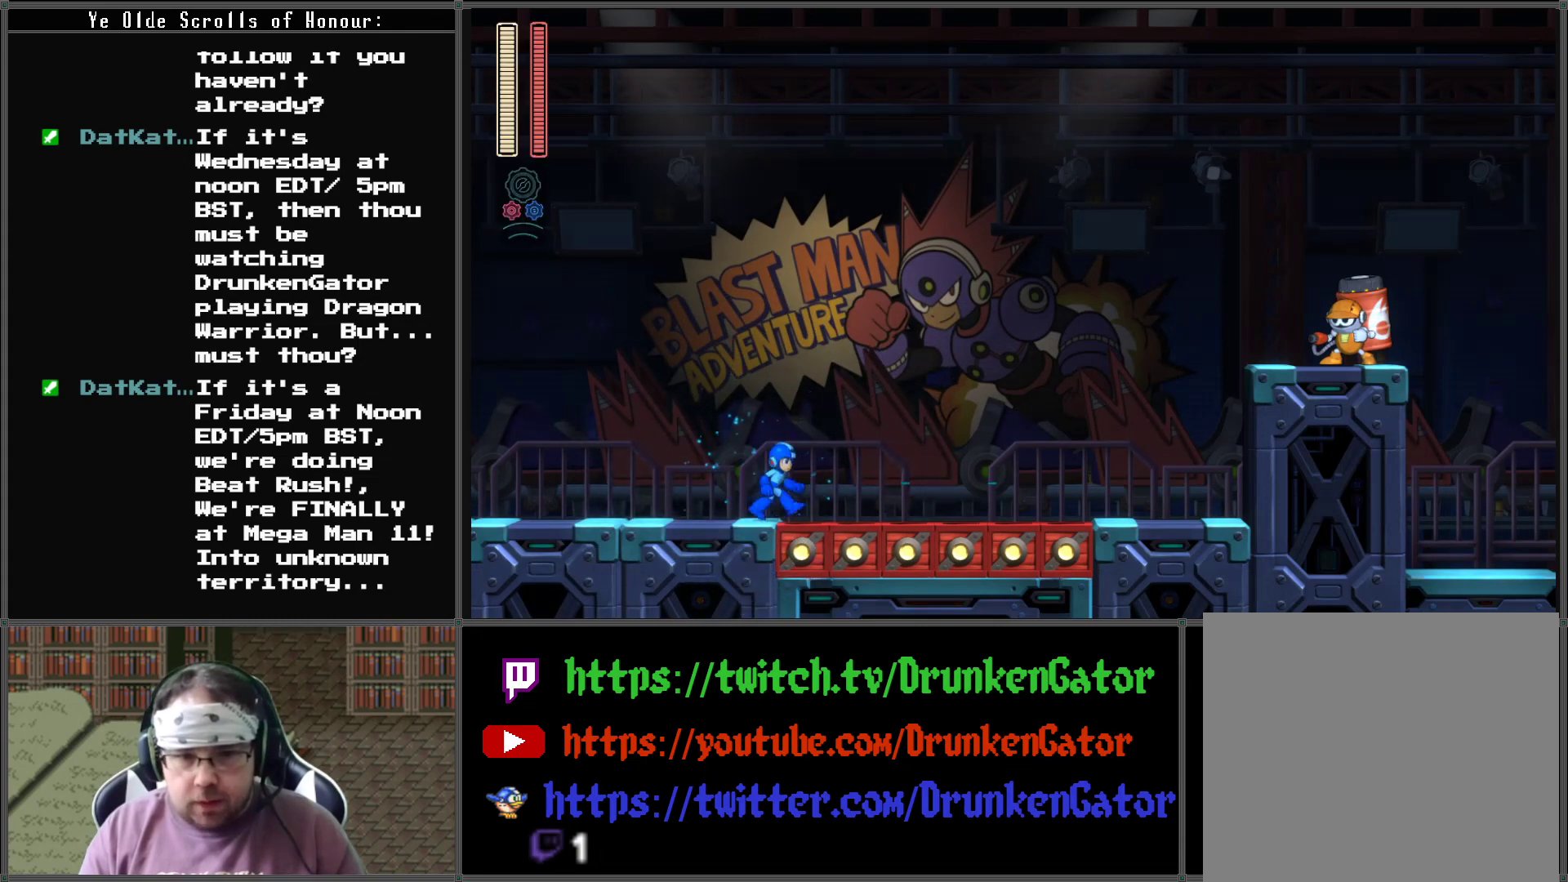
{"buttons": ["A", "DPAD_RIGHT"], "left_stick": "center", "right_stick": "center", "events": [[500, "A", "down"]]}
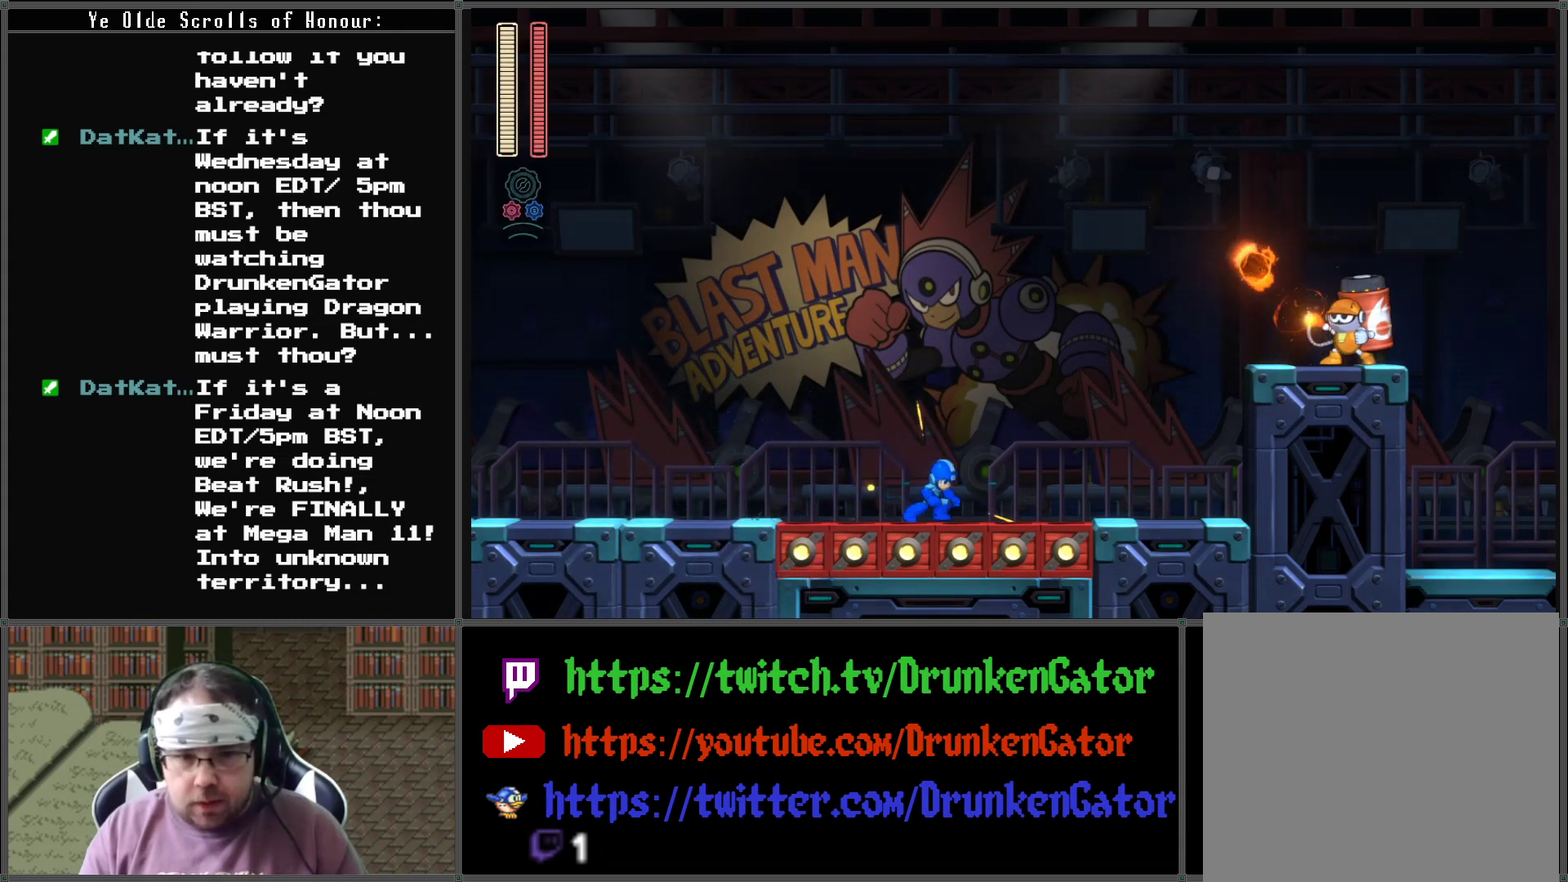
{"buttons": ["DPAD_RIGHT"], "left_stick": "center", "right_stick": "center", "events": [[267, "A", "up"], [267, "X", "down"], [333, "X", "up"], [400, "X", "down"], [500, "X", "up"]]}
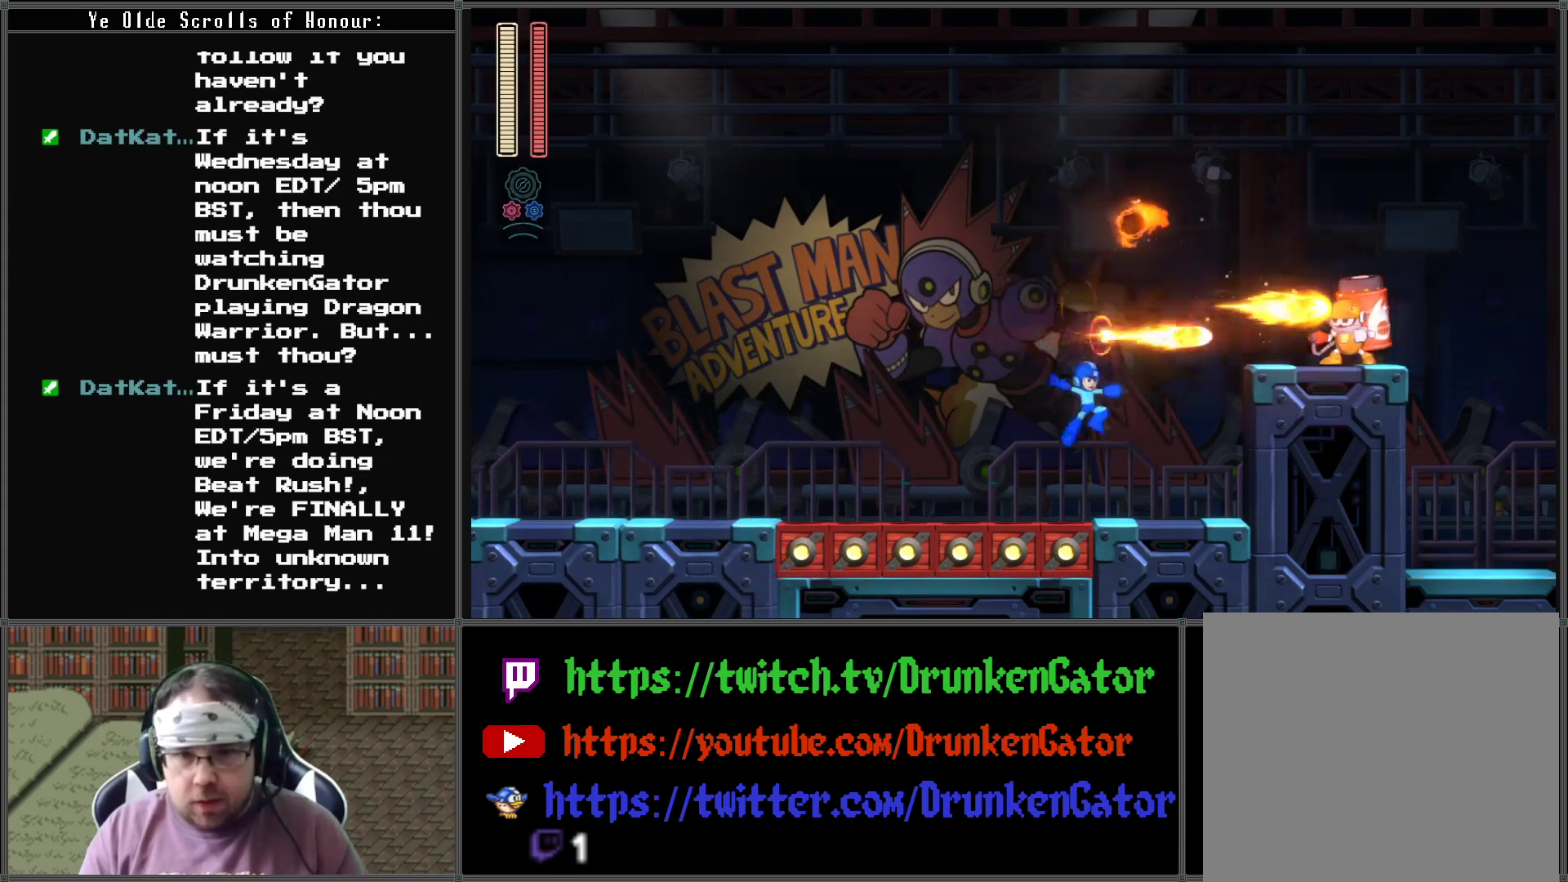
{"buttons": ["A", "DPAD_RIGHT"], "left_stick": "center", "right_stick": "center", "events": [[67, "X", "down"], [167, "X", "up"], [267, "A", "down"]]}
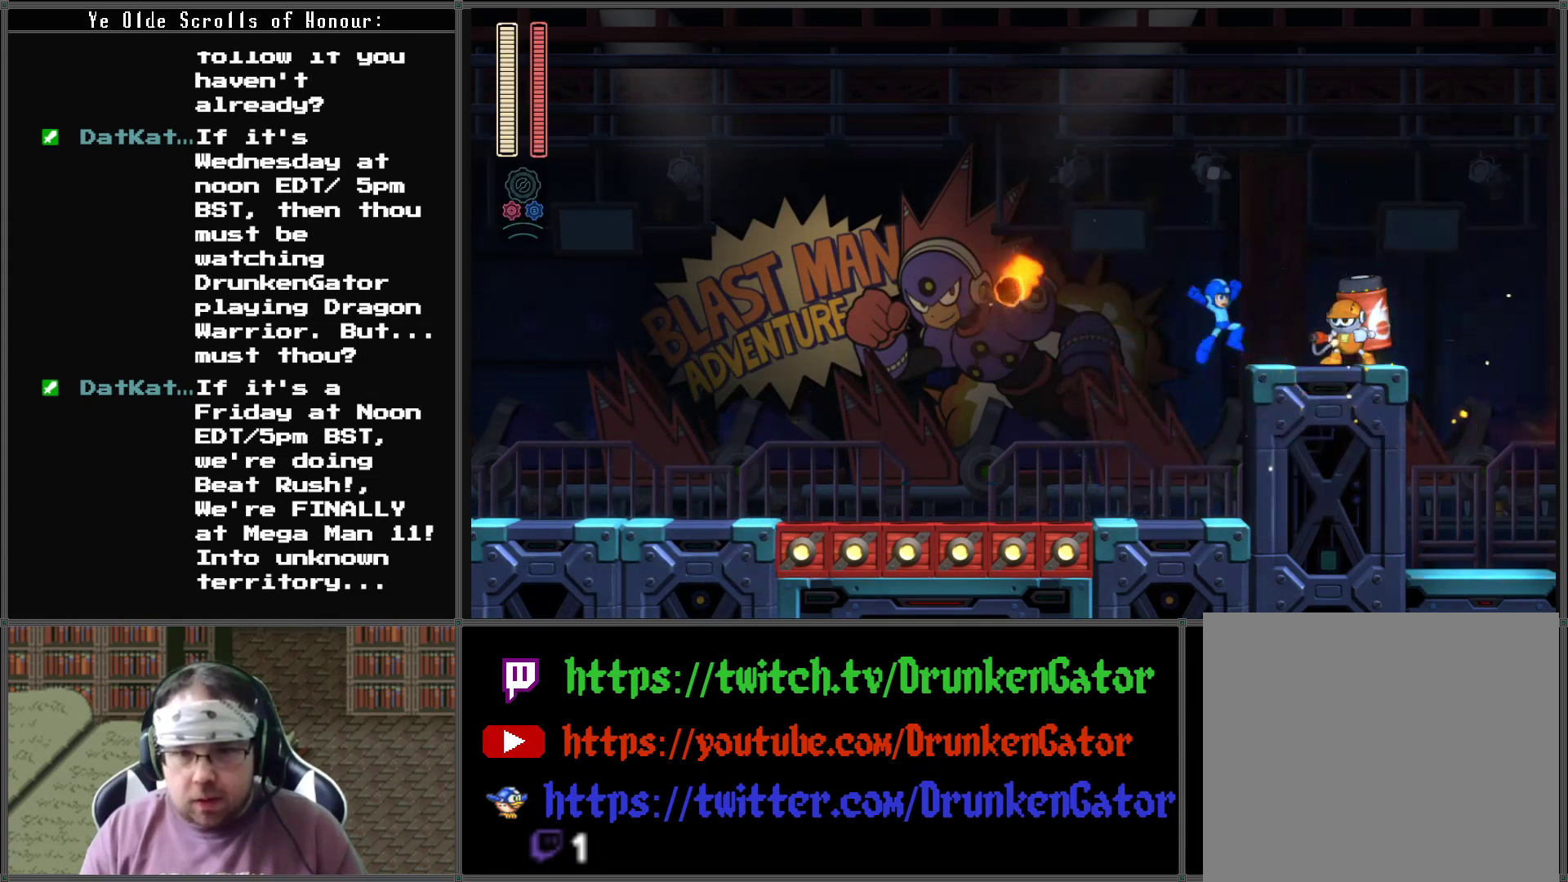
{"buttons": [], "left_stick": "center", "right_stick": "center", "events": [[33, "A", "up"], [67, "X", "down"], [100, "DPAD_RIGHT", "up"], [167, "X", "up"], [233, "X", "down"], [333, "X", "up"]]}
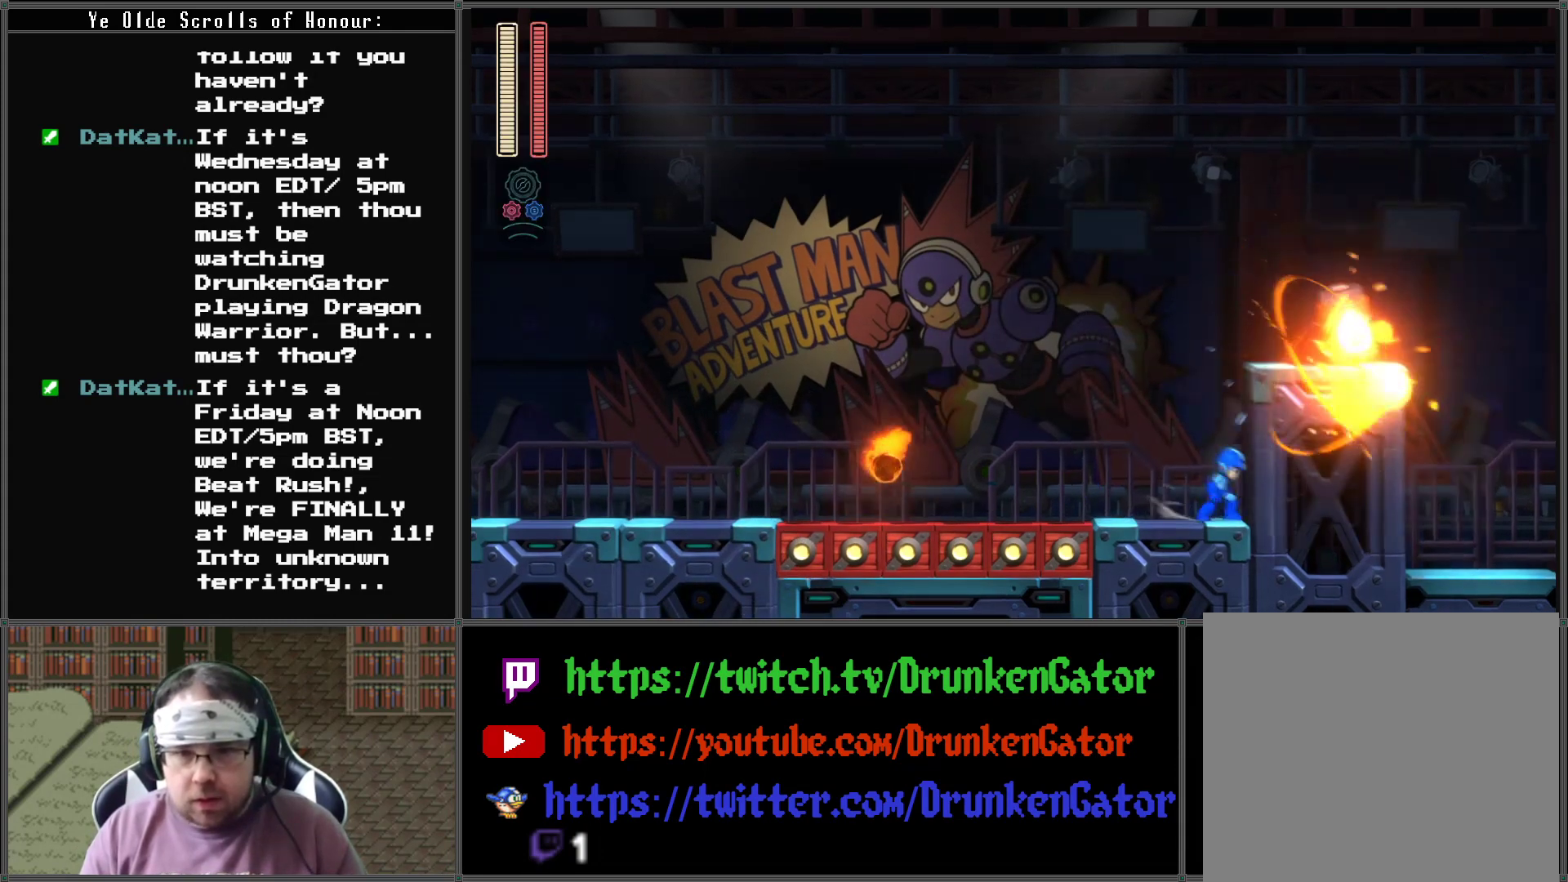
{"buttons": ["DPAD_RIGHT"], "left_stick": "center", "right_stick": "center", "events": [[33, "A", "down"], [200, "A", "up"], [500, "DPAD_RIGHT", "down"]]}
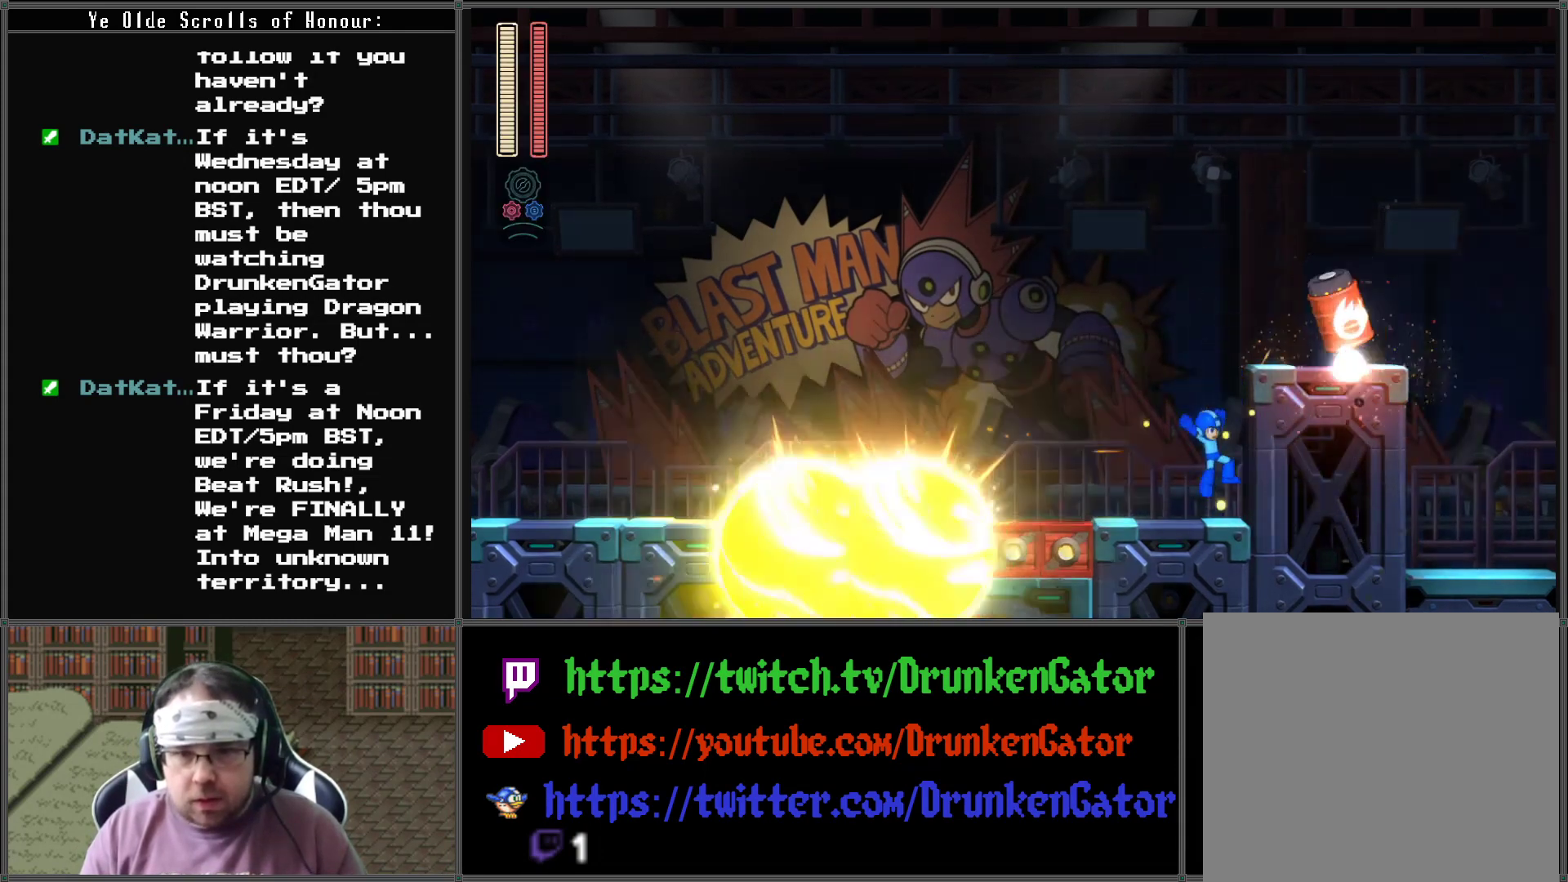
{"buttons": ["DPAD_RIGHT"], "left_stick": "center", "right_stick": "center", "events": []}
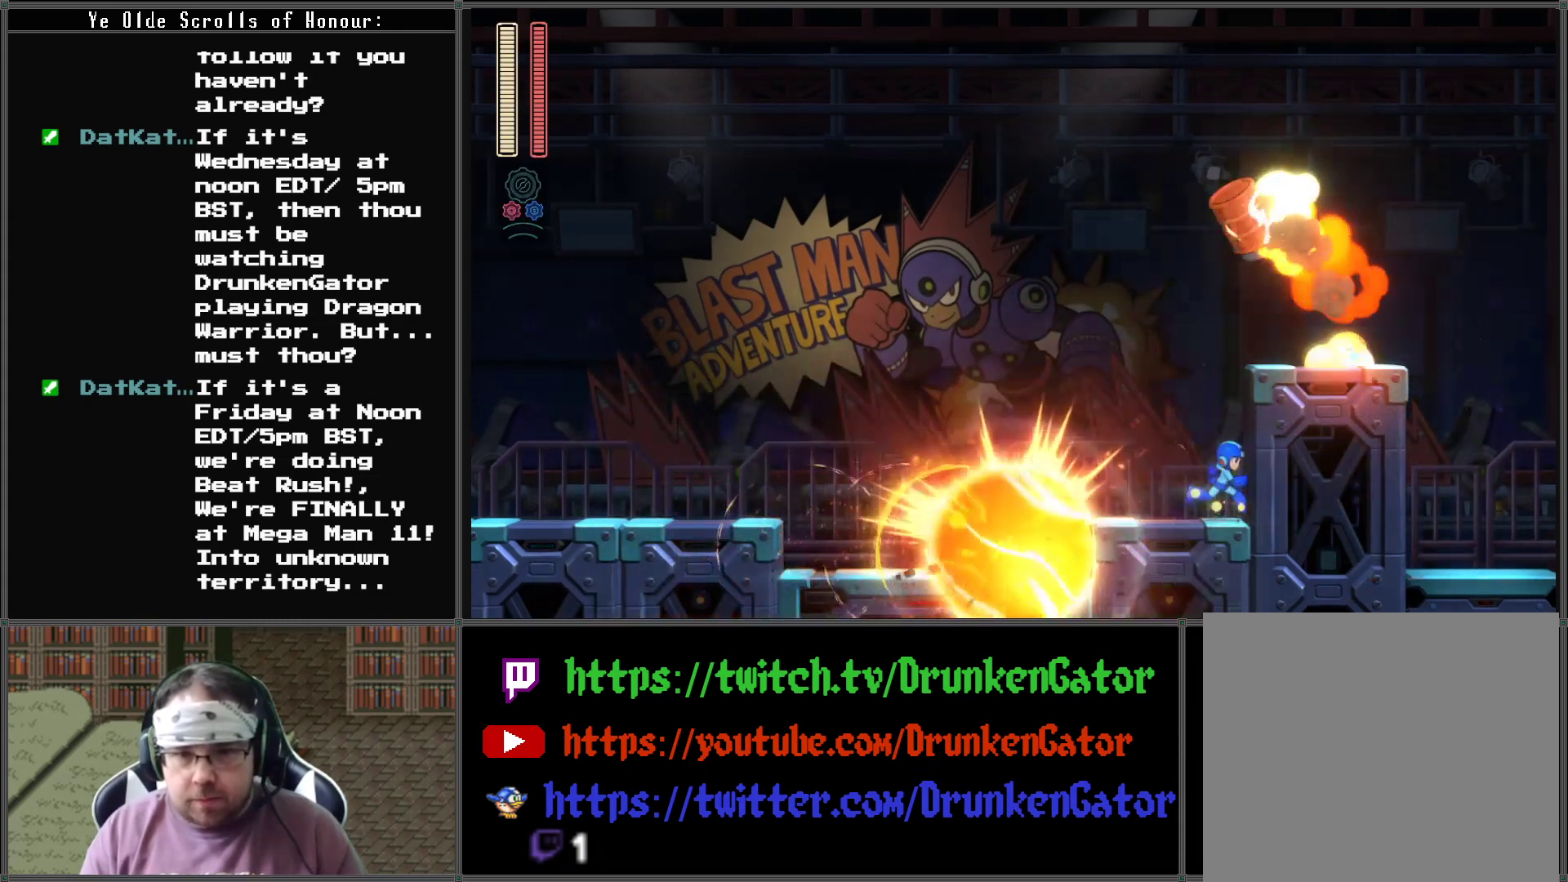
{"buttons": ["DPAD_RIGHT"], "left_stick": "center", "right_stick": "center", "events": []}
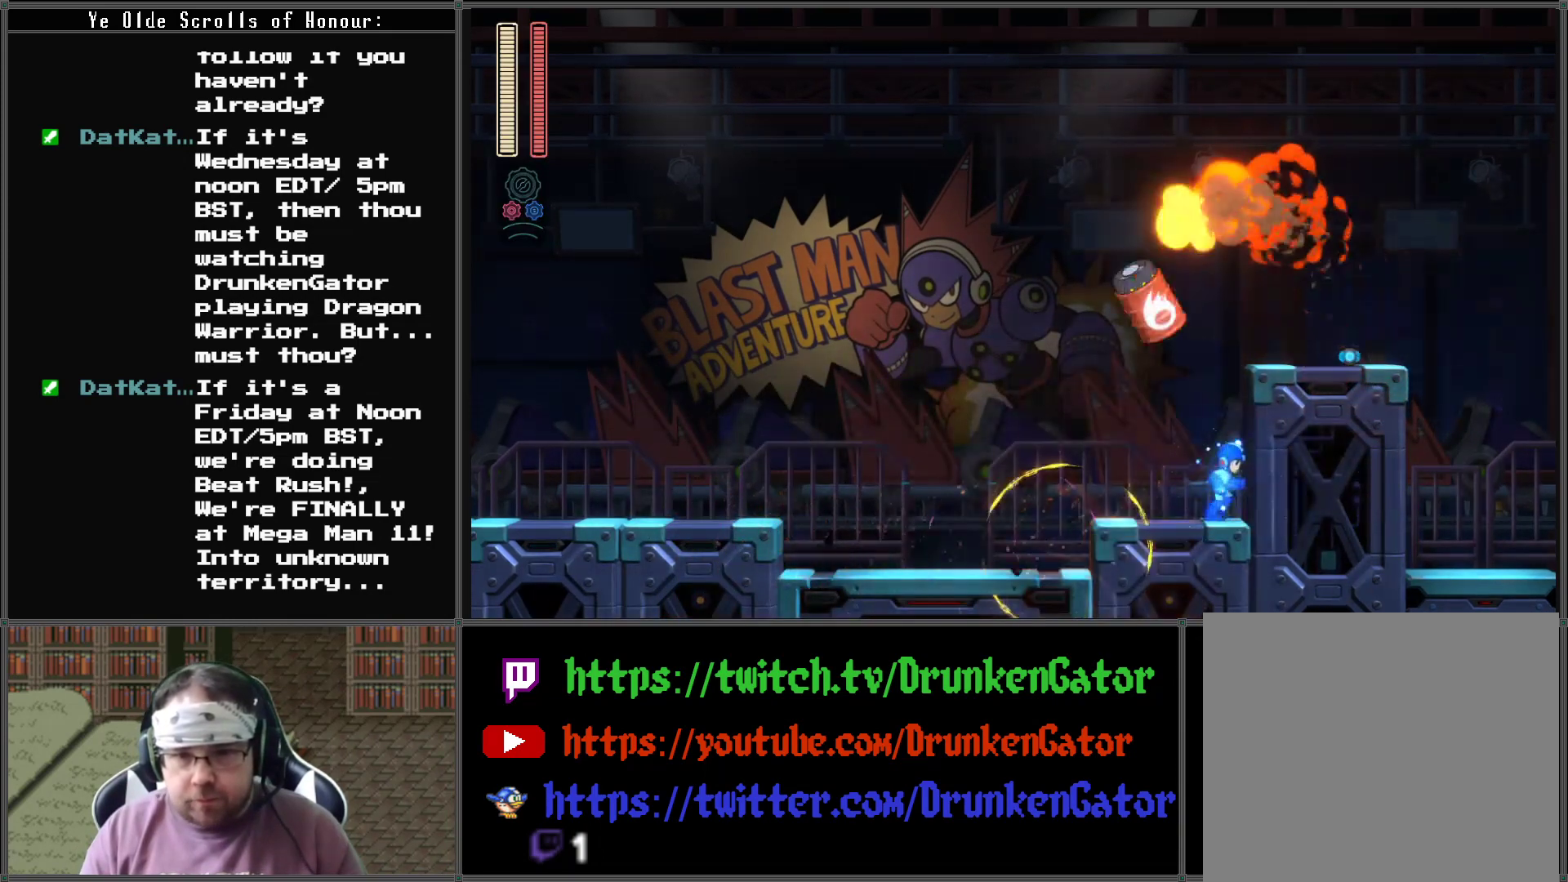
{"buttons": ["A", "DPAD_RIGHT"], "left_stick": "center", "right_stick": "center", "events": [[200, "A", "down"]]}
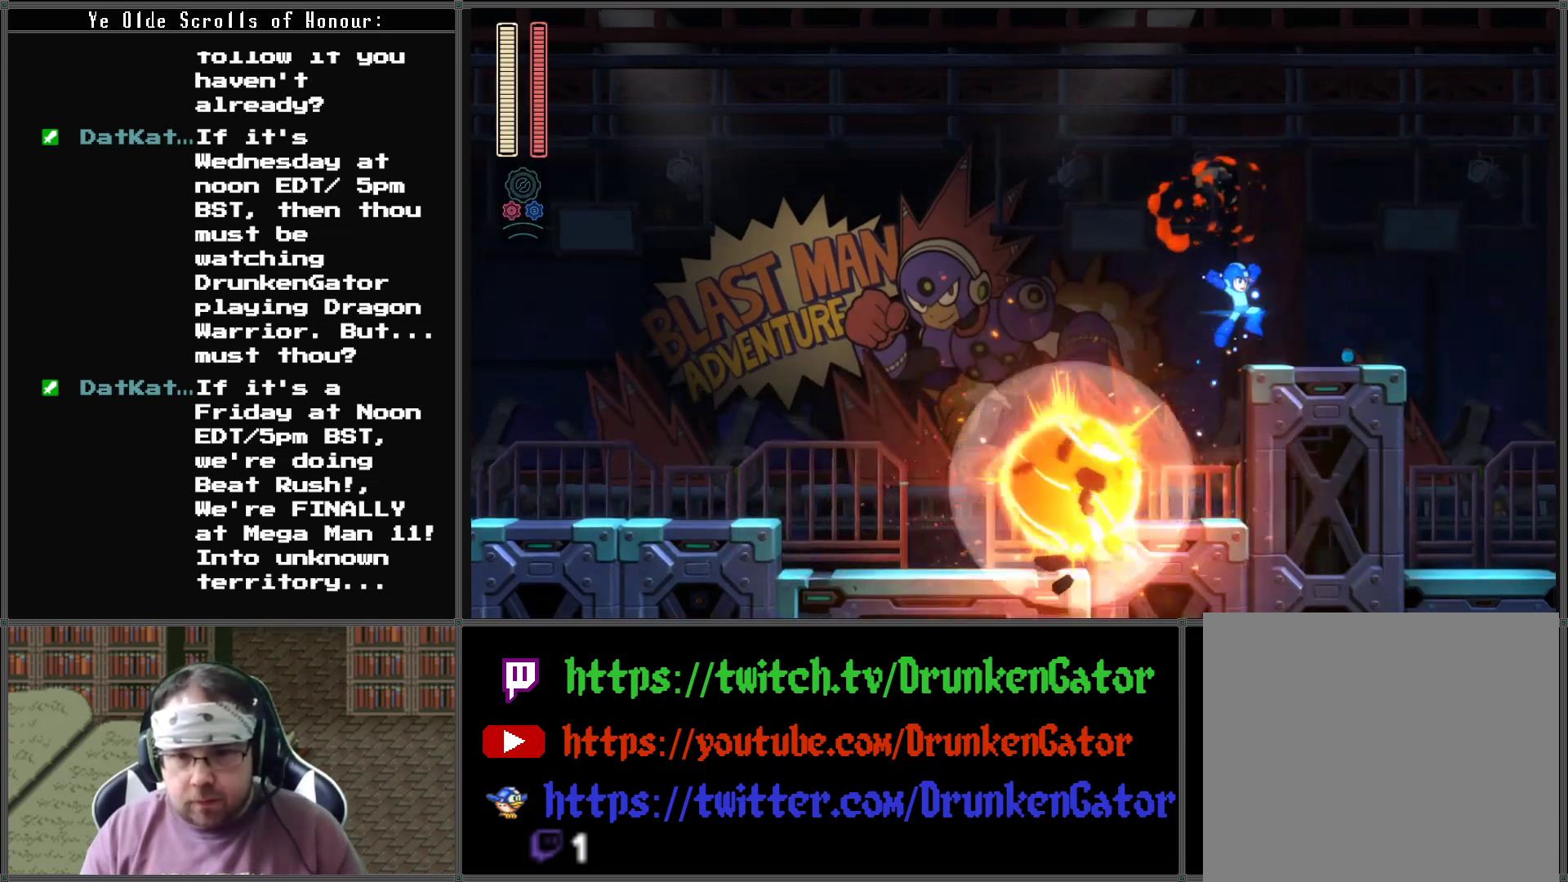
{"buttons": ["A", "DPAD_DOWN", "DPAD_RIGHT"], "left_stick": "center", "right_stick": "center", "events": [[67, "A", "up"], [167, "DPAD_DOWN", "down"], [267, "A", "down"]]}
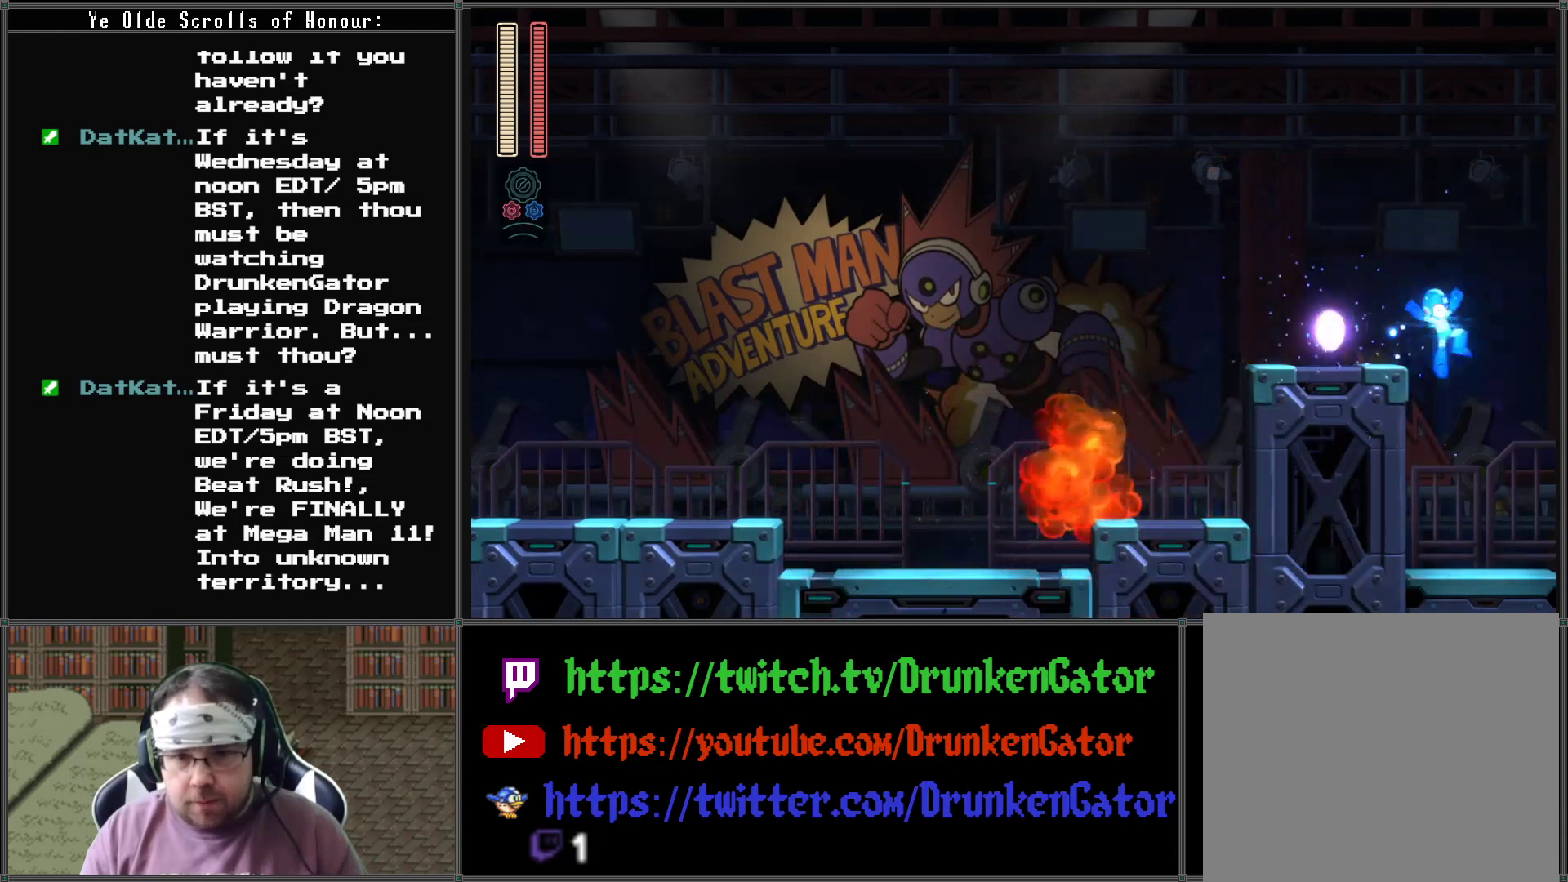
{"buttons": ["DPAD_RIGHT"], "left_stick": "center", "right_stick": "center", "events": [[67, "DPAD_DOWN", "up"], [167, "A", "up"]]}
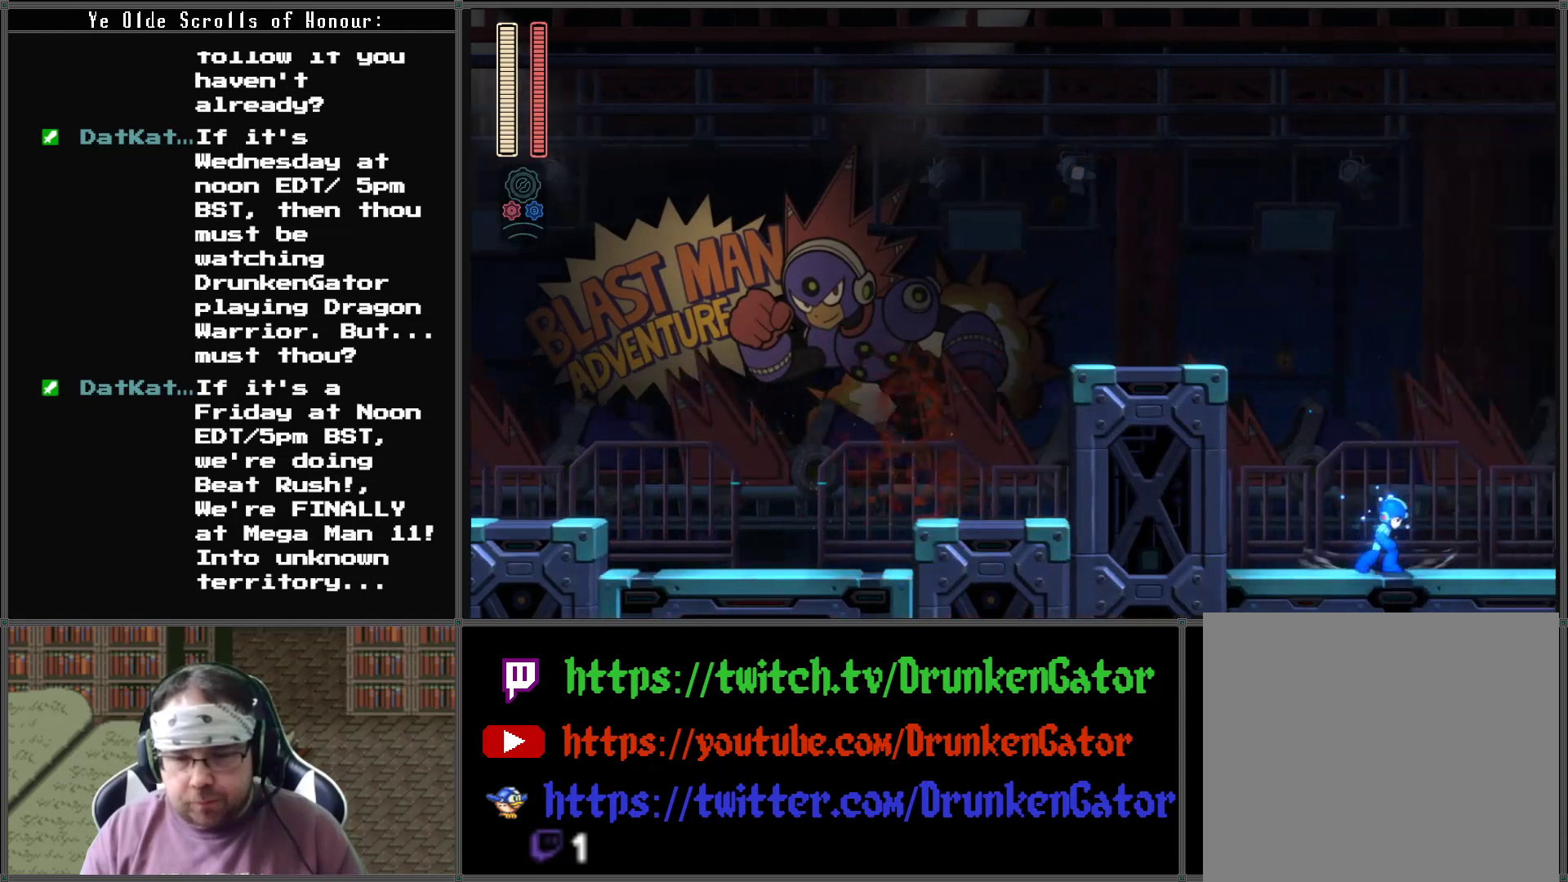
{"buttons": [], "left_stick": "center", "right_stick": "center", "events": [[300, "DPAD_RIGHT", "up"]]}
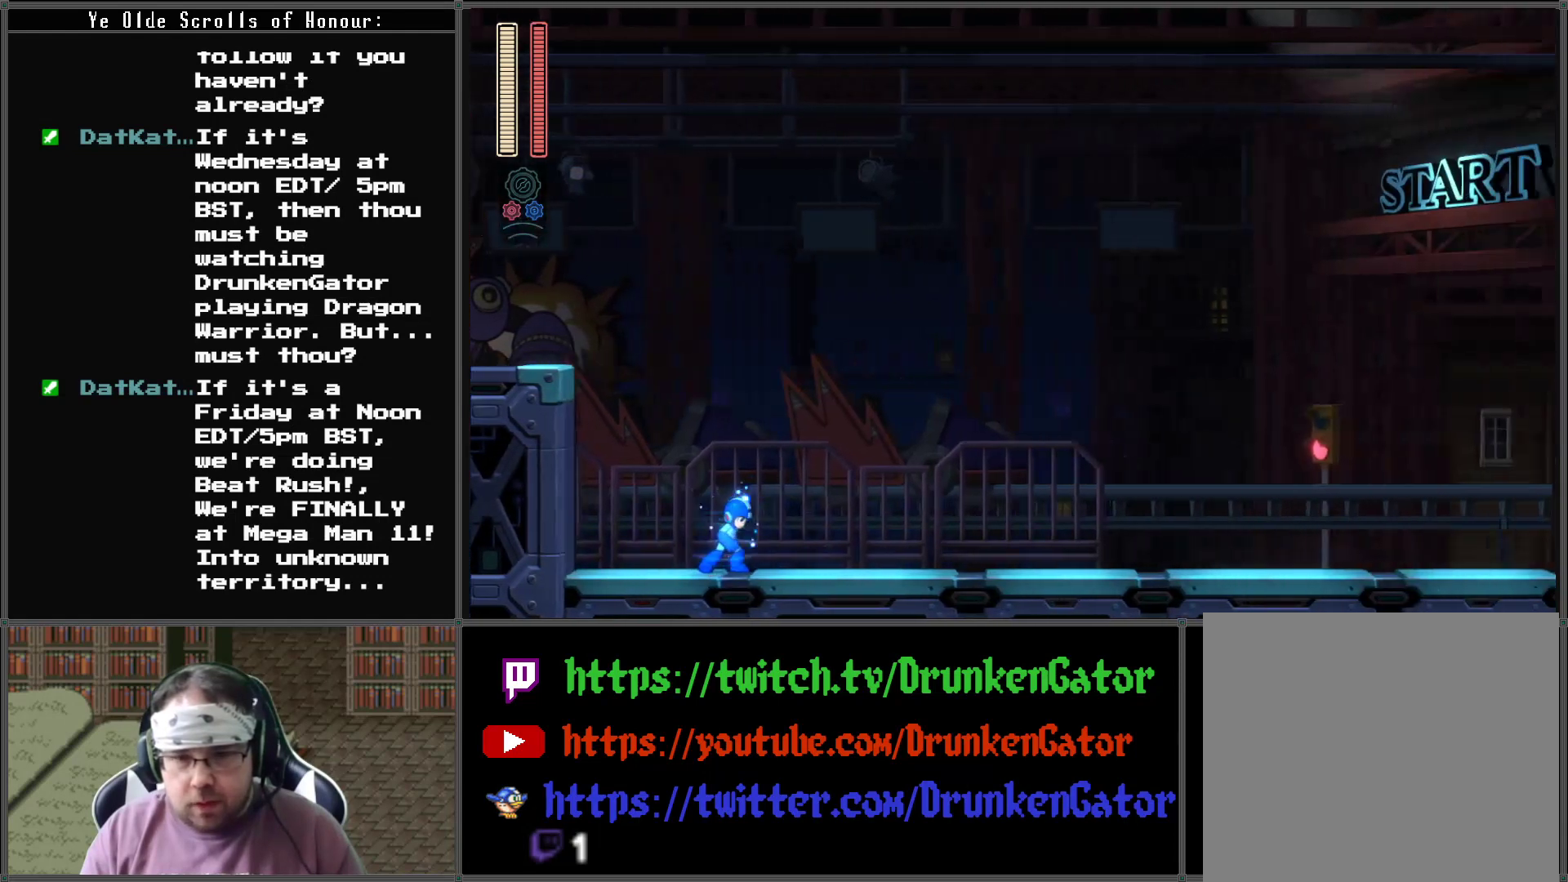
{"buttons": ["DPAD_RIGHT"], "left_stick": "center", "right_stick": "center", "events": [[33, "DPAD_RIGHT", "down"]]}
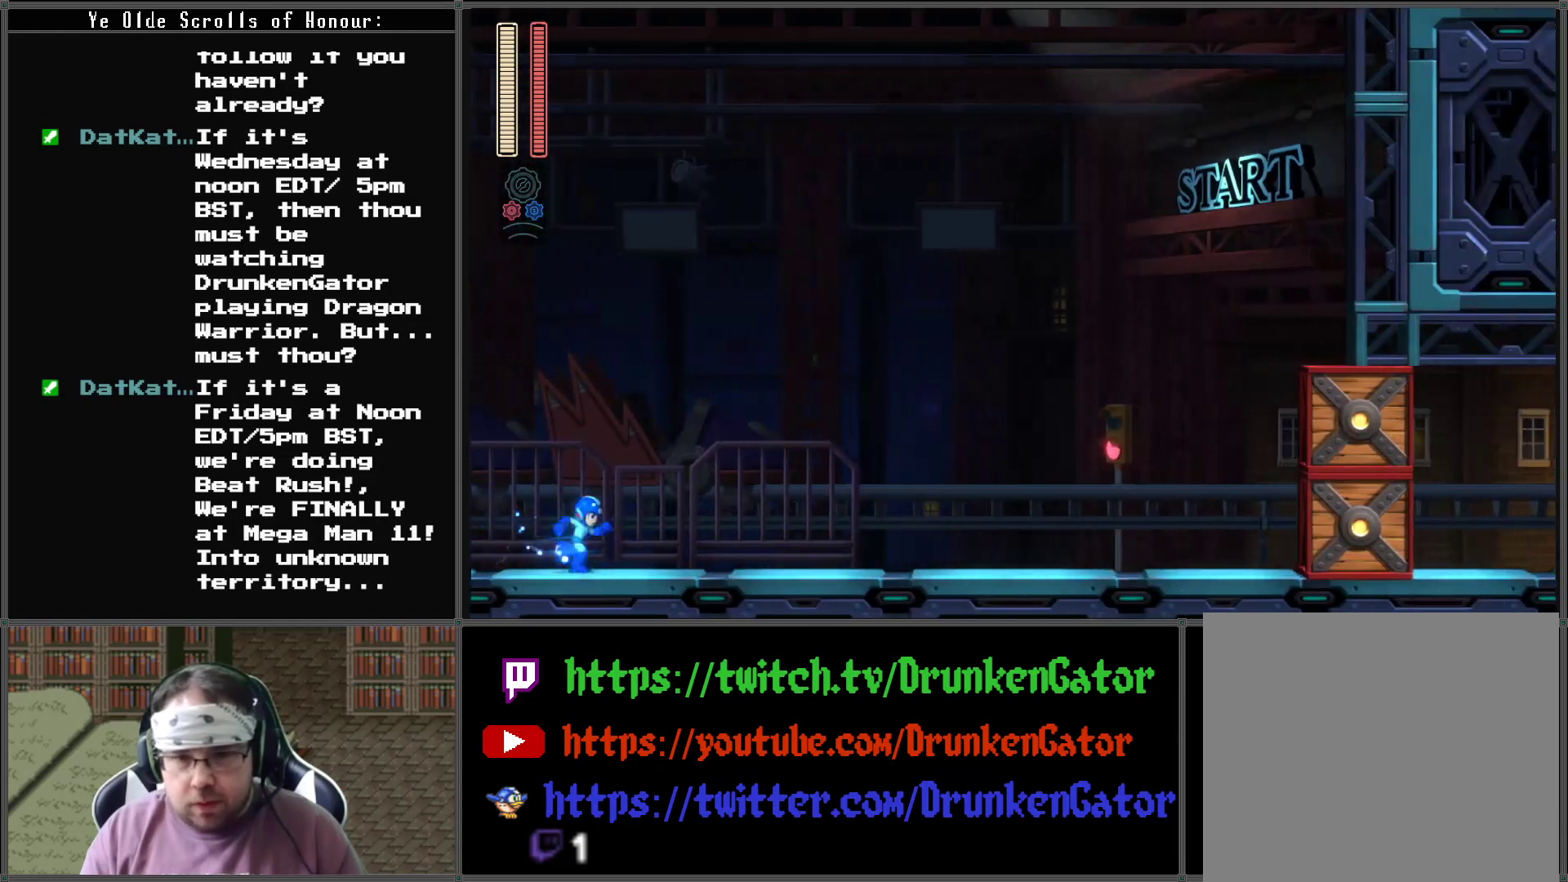
{"buttons": ["DPAD_RIGHT"], "left_stick": "center", "right_stick": "center", "events": []}
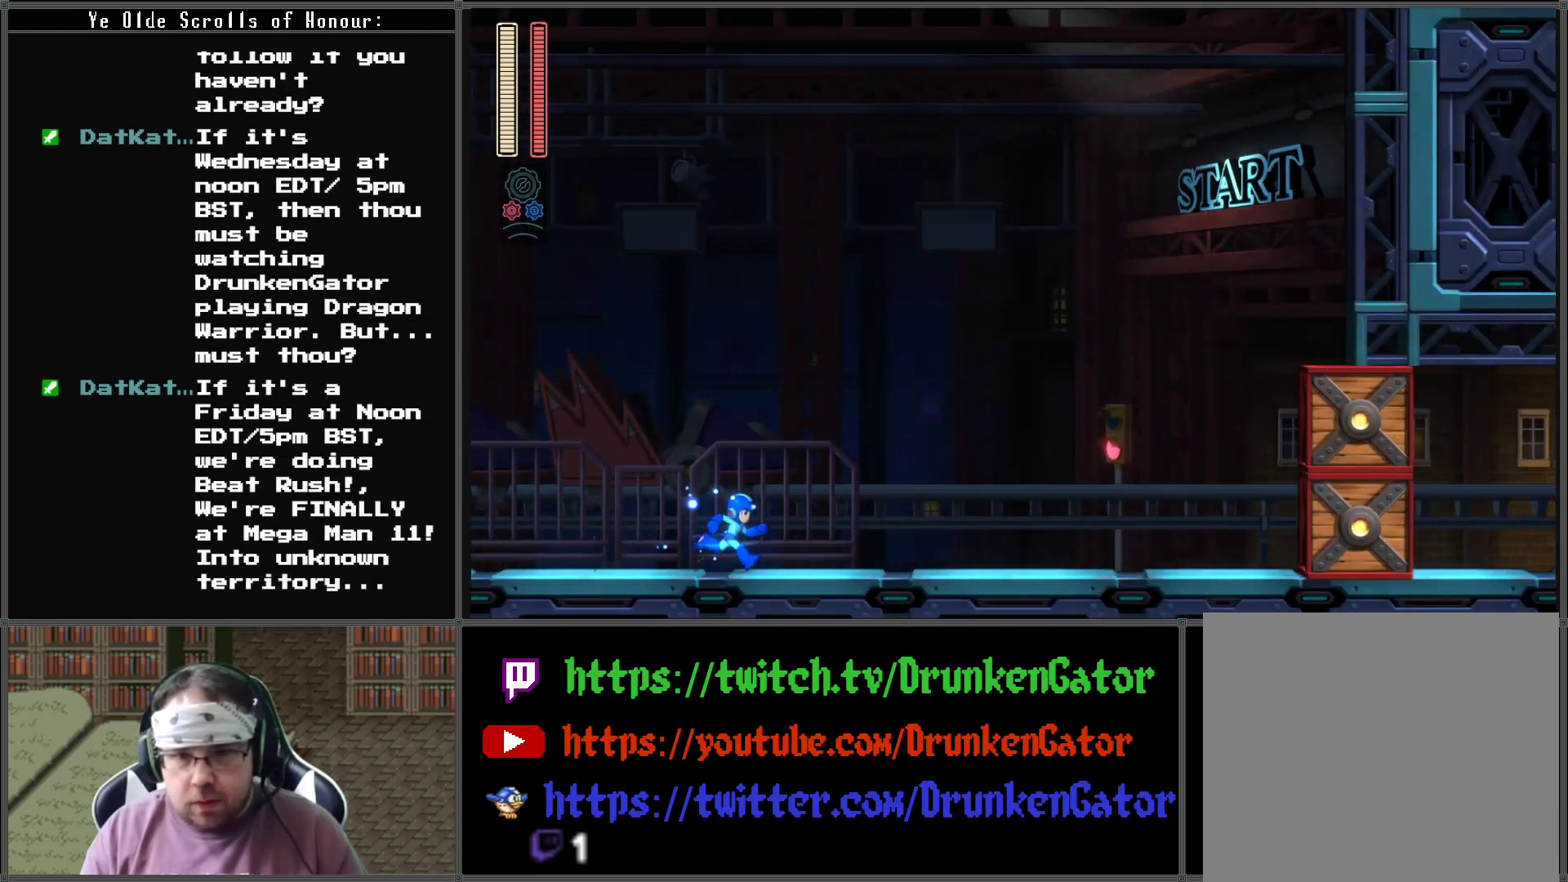
{"buttons": ["DPAD_RIGHT"], "left_stick": "center", "right_stick": "center", "events": [[167, "DPAD_RIGHT", "up"], [267, "DPAD_RIGHT", "down"]]}
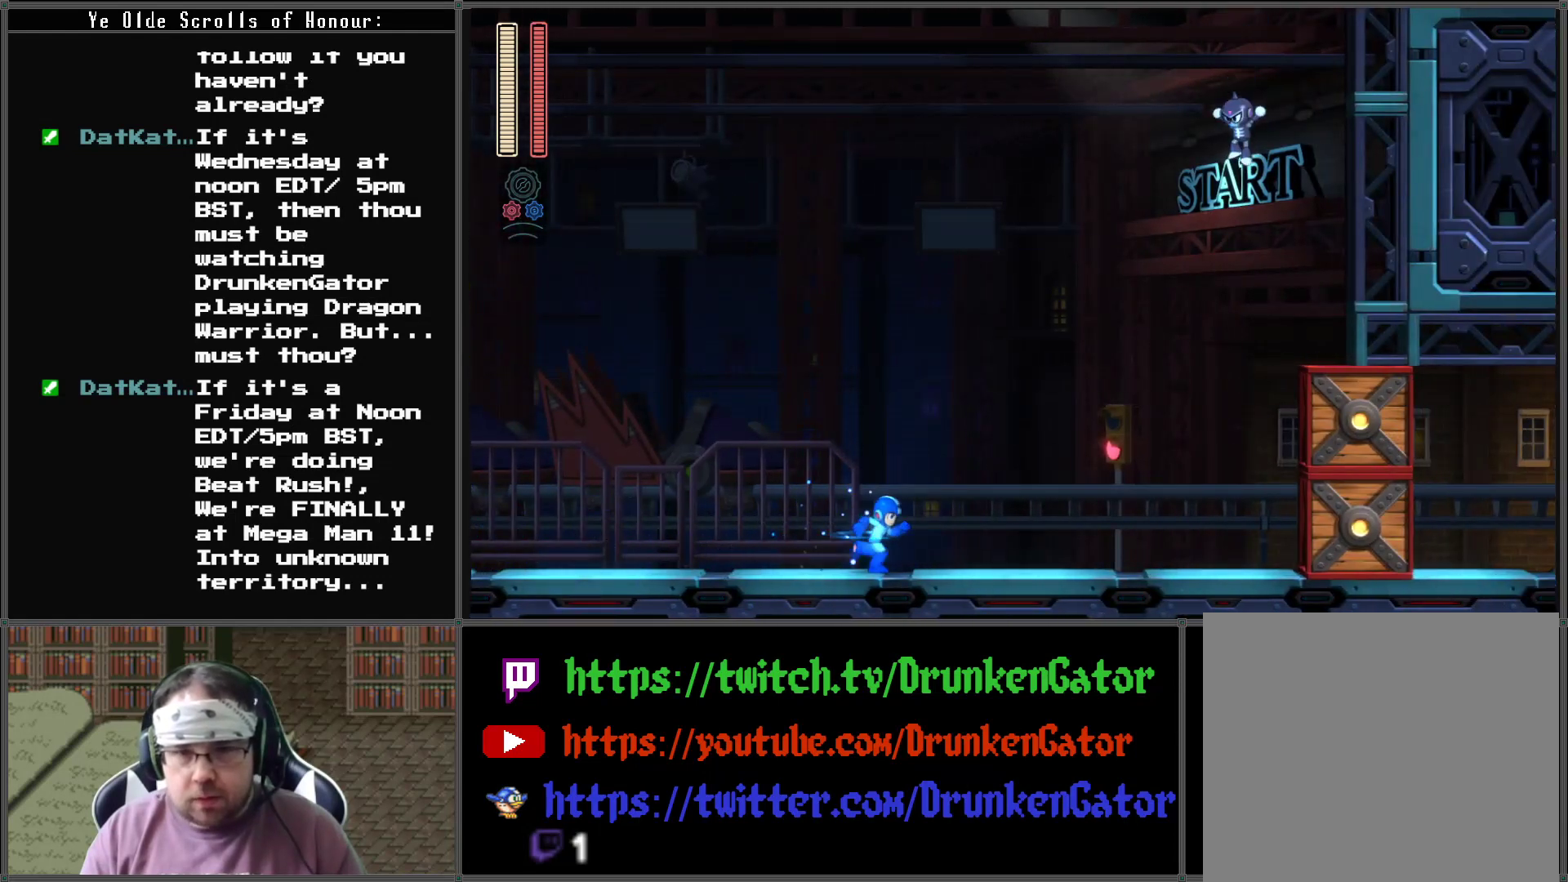
{"buttons": [], "left_stick": "center", "right_stick": "center", "events": [[367, "DPAD_RIGHT", "up"]]}
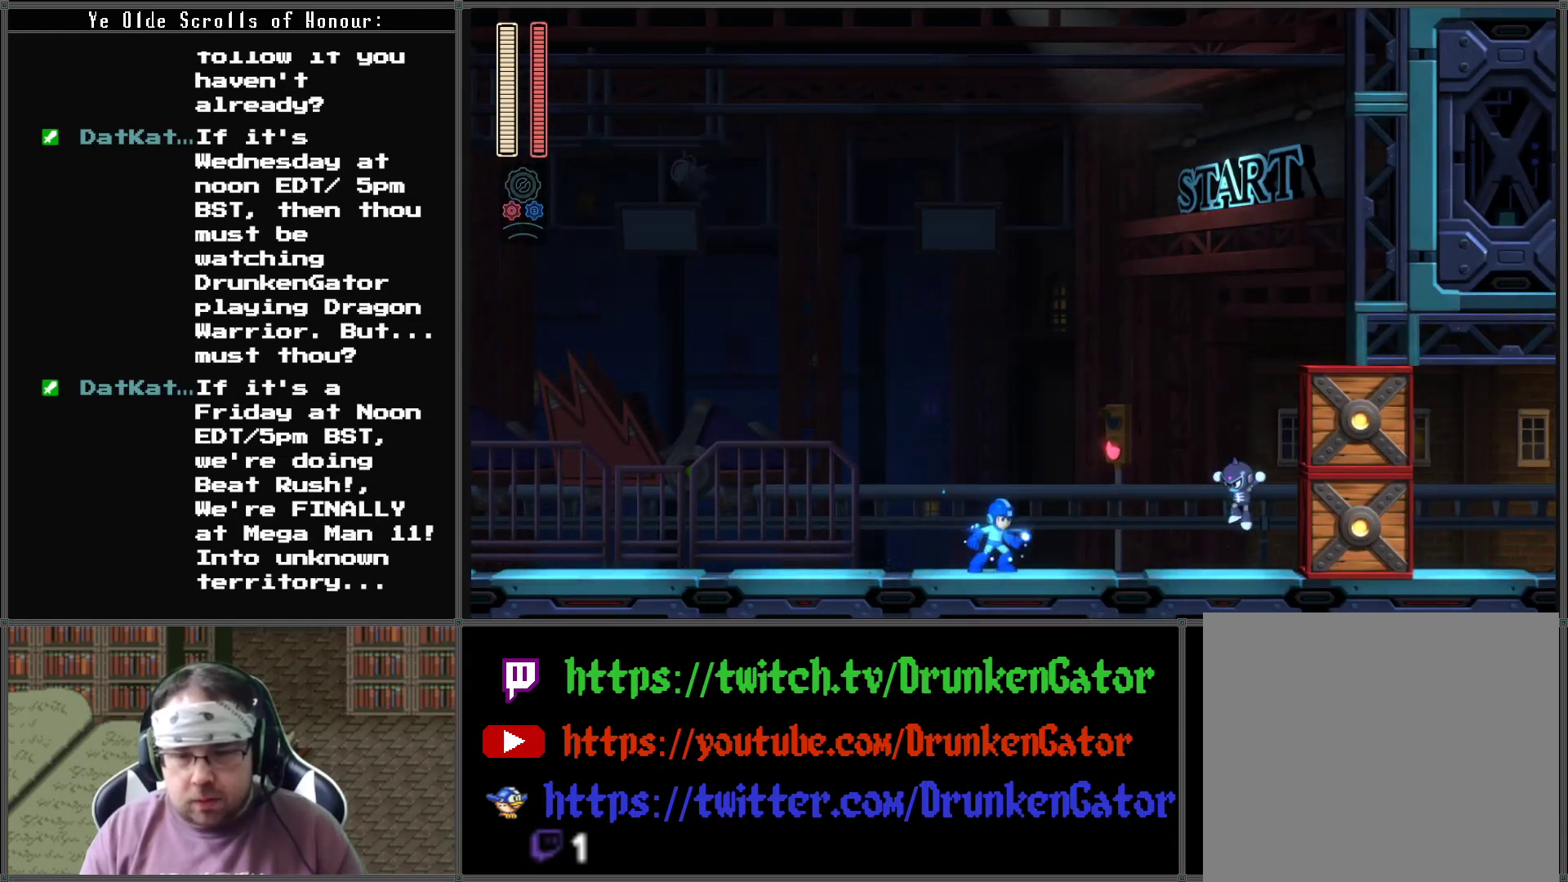
{"buttons": [], "left_stick": "center", "right_stick": "center", "events": []}
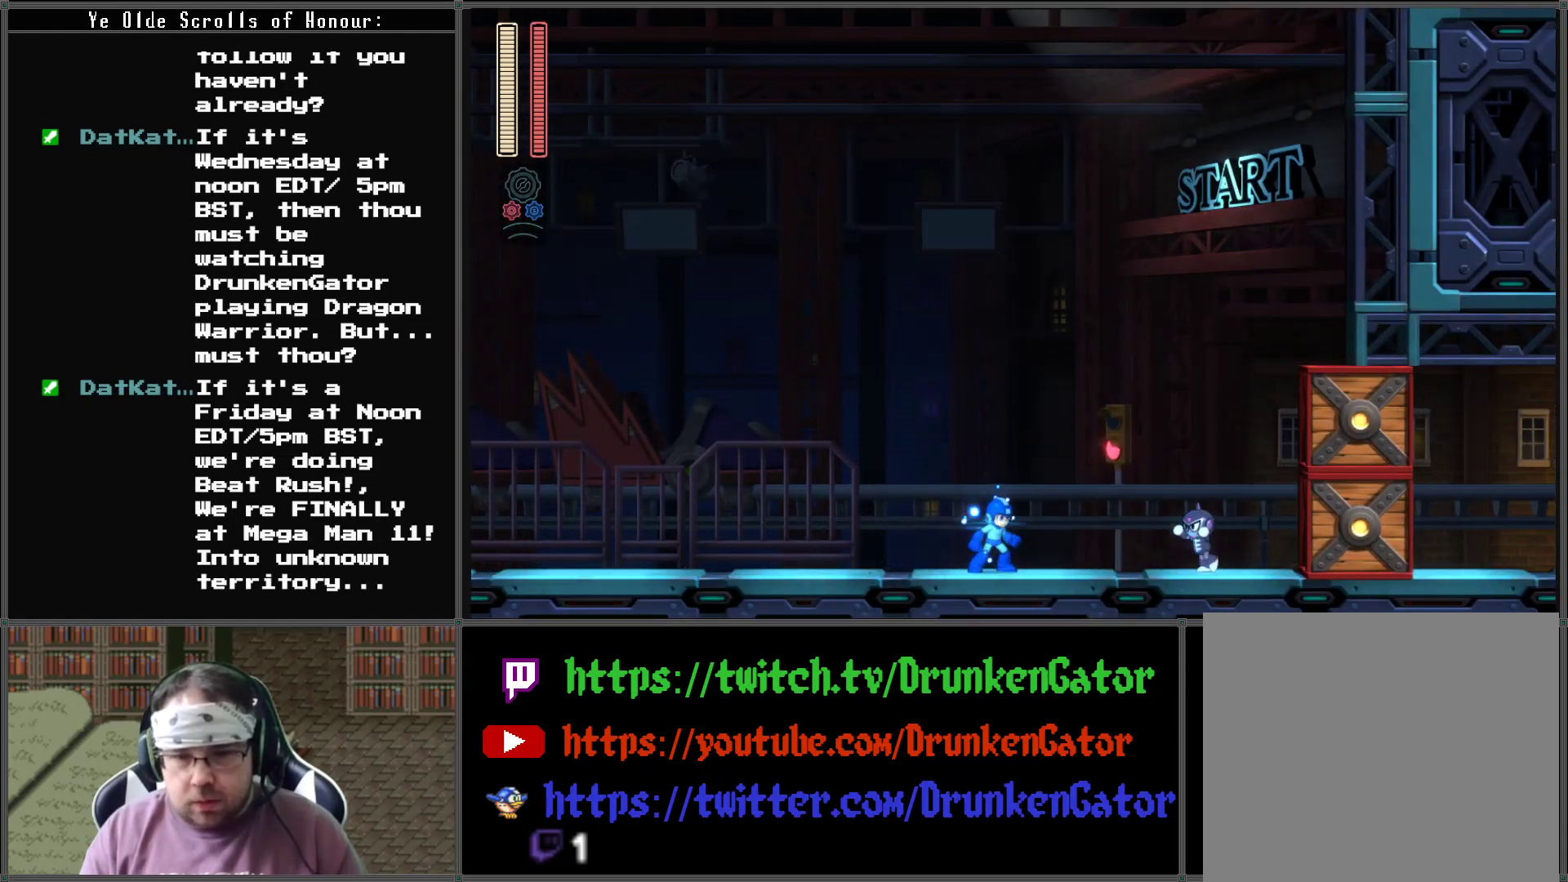
{"buttons": ["A", "DPAD_RIGHT"], "left_stick": "center", "right_stick": "center", "events": [[233, "A", "down"], [233, "DPAD_RIGHT", "down"]]}
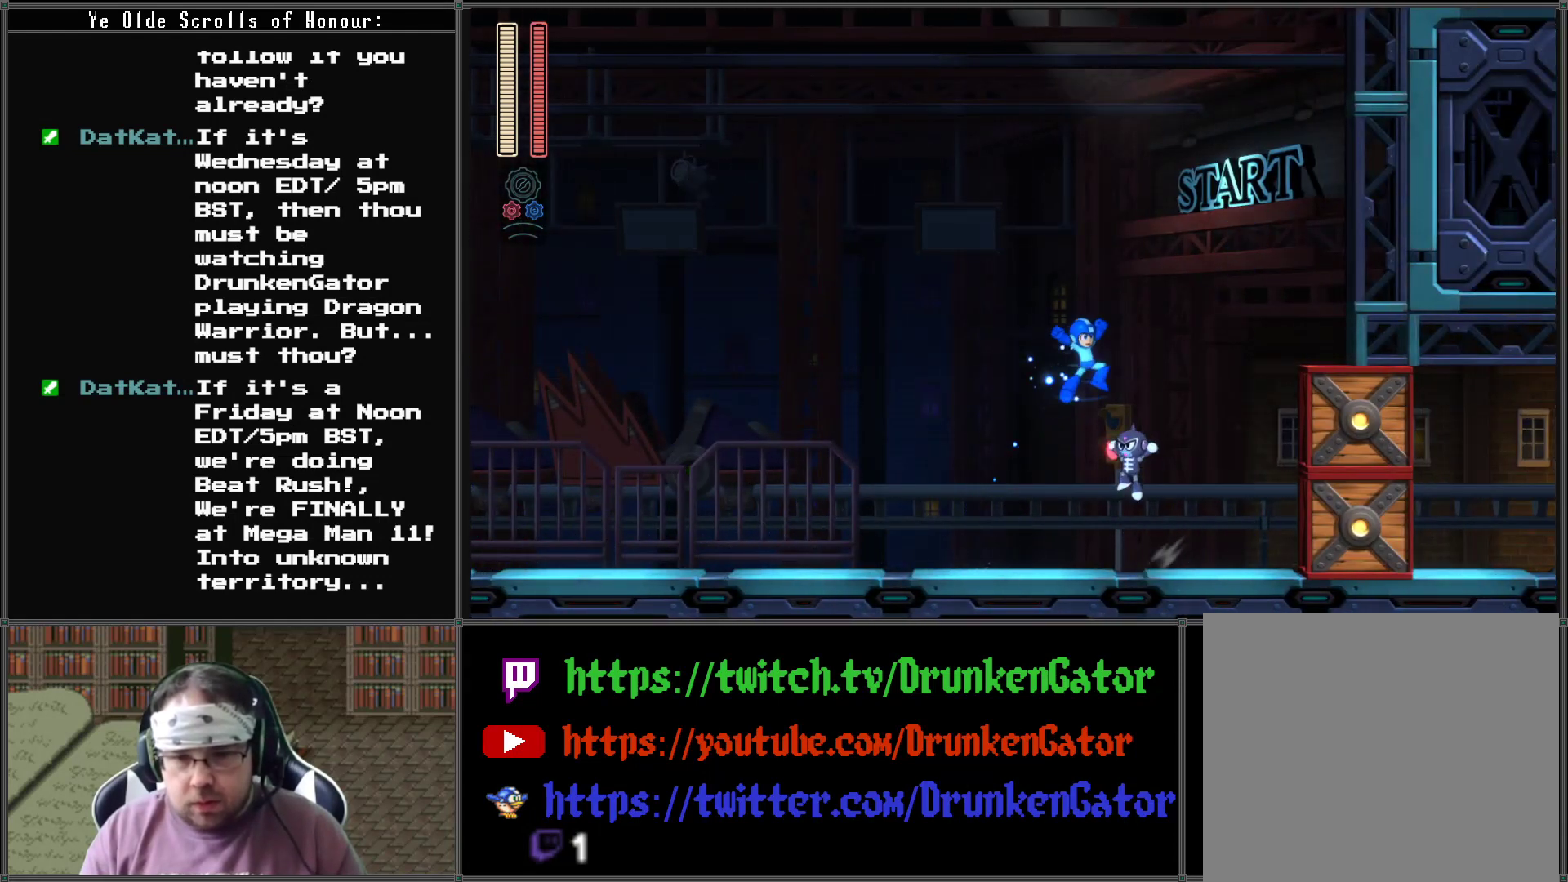
{"buttons": ["DPAD_RIGHT"], "left_stick": "center", "right_stick": "center", "events": [[333, "A", "up"]]}
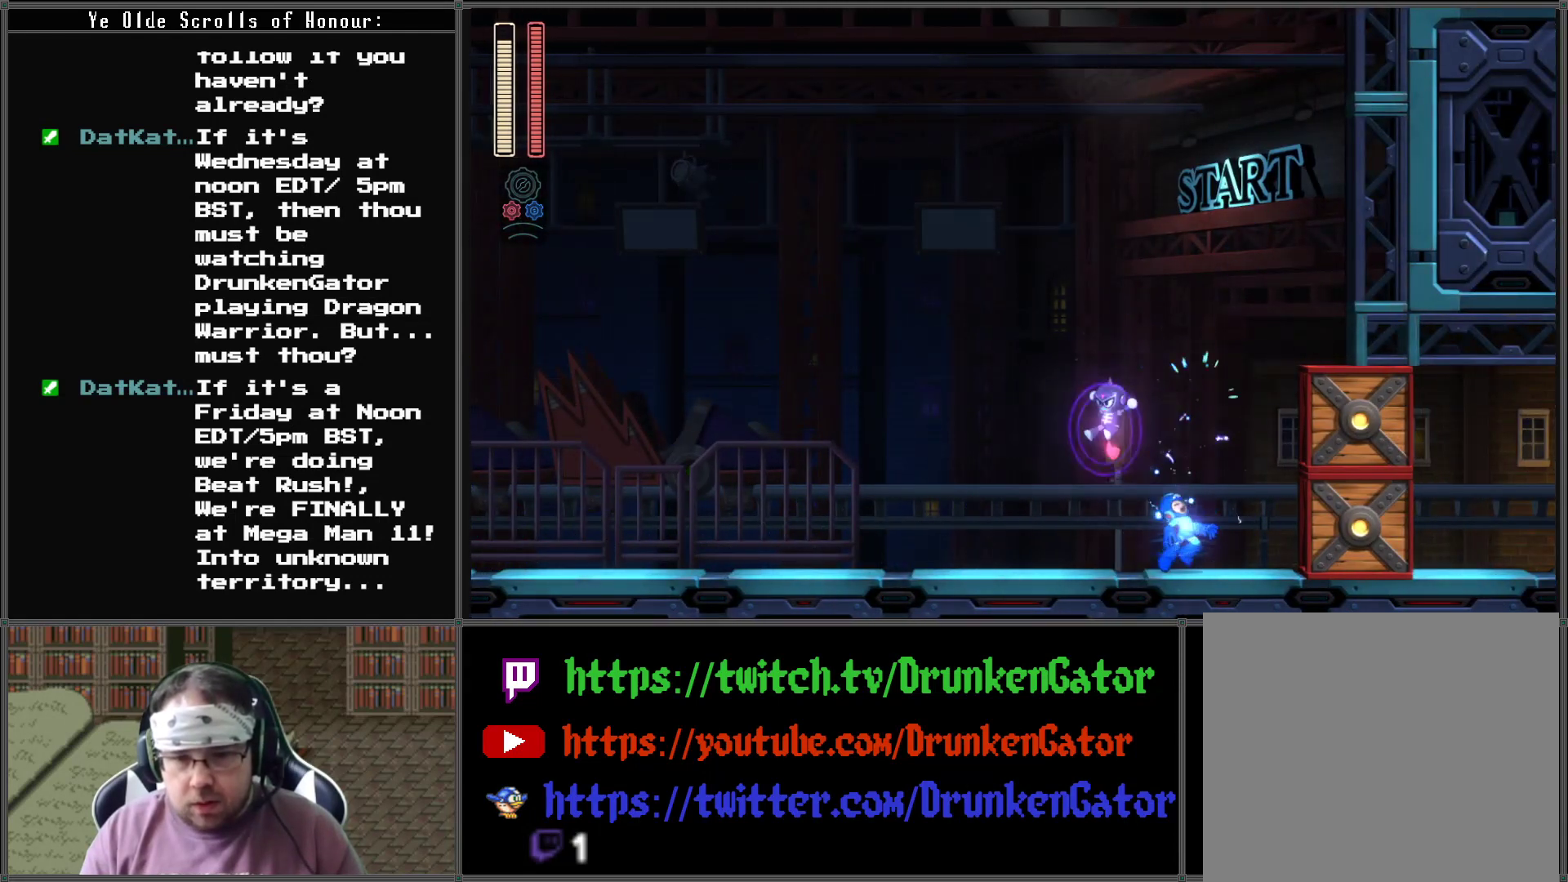
{"buttons": ["X"], "left_stick": "center", "right_stick": "center", "events": [[500, "DPAD_RIGHT", "up"], [500, "X", "down"]]}
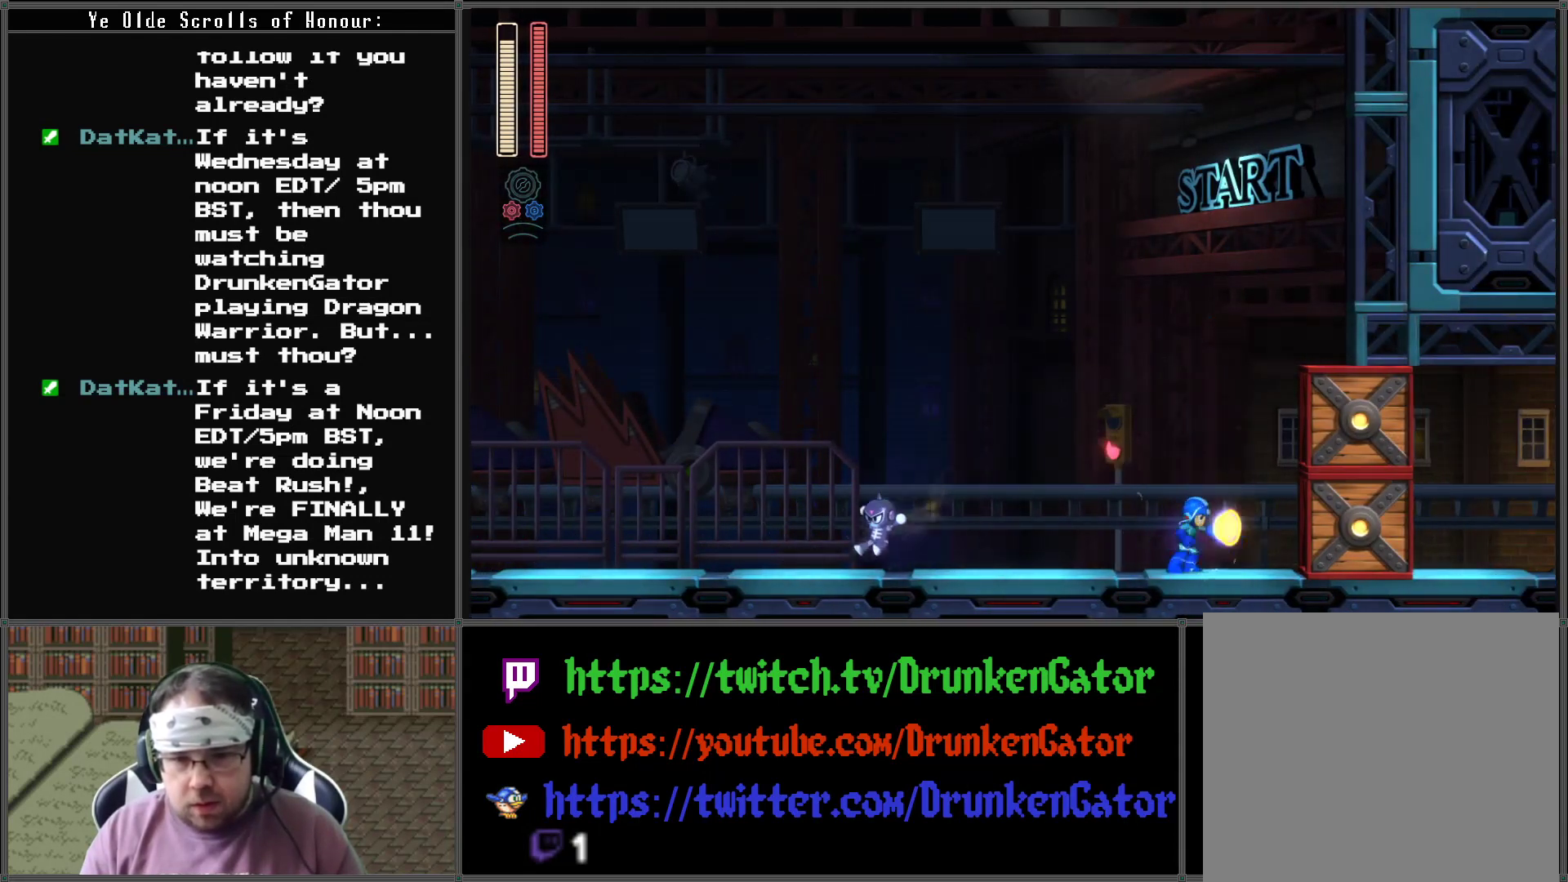
{"buttons": ["DPAD_LEFT"], "left_stick": "center", "right_stick": "center", "events": [[100, "X", "up"], [300, "DPAD_LEFT", "down"]]}
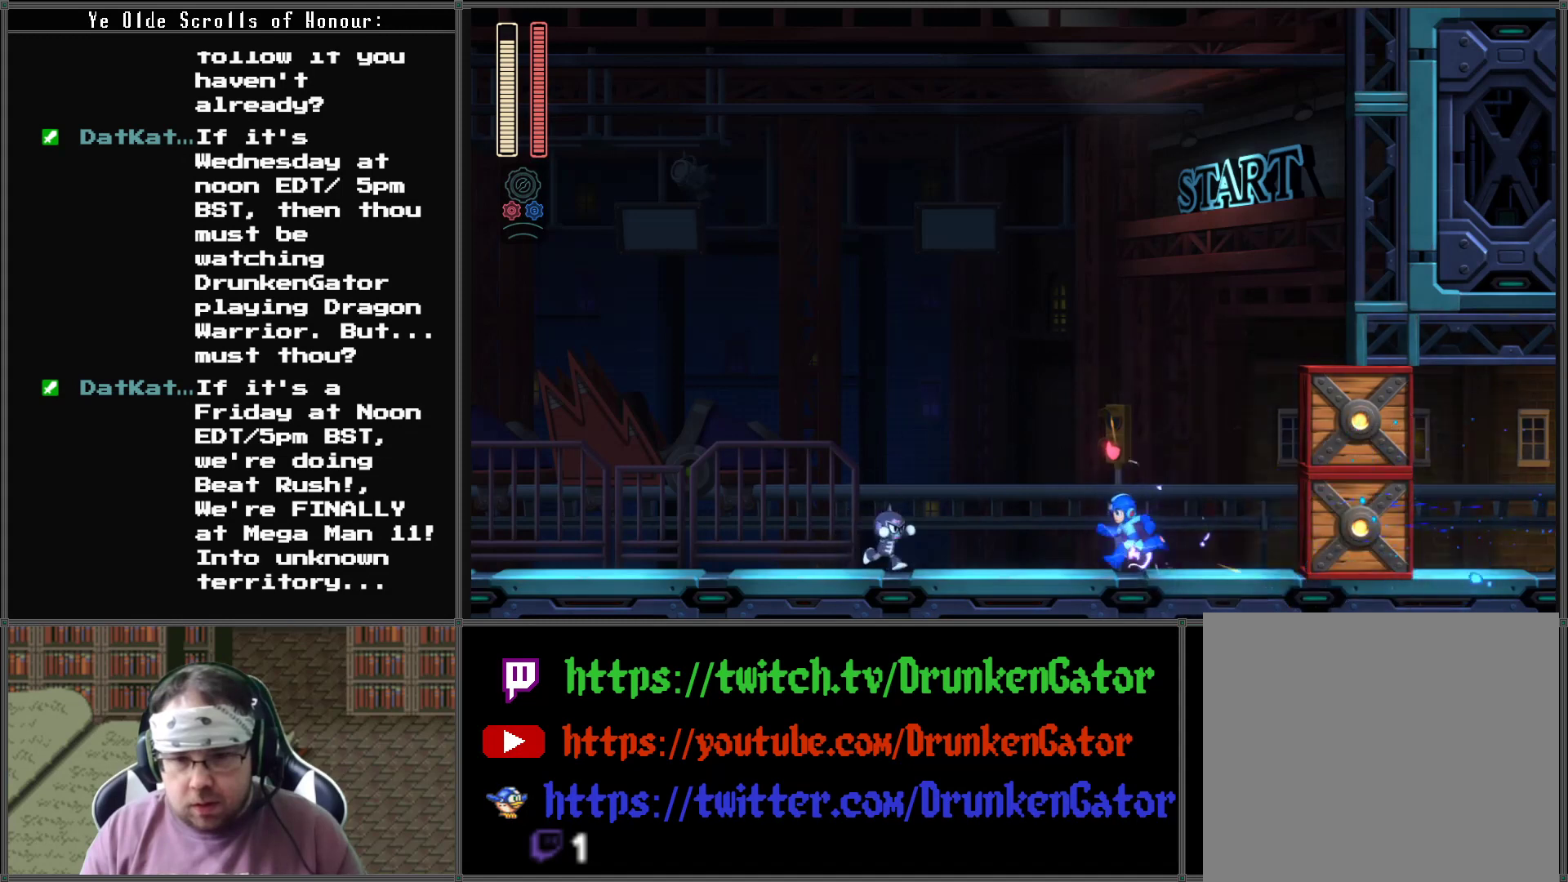
{"buttons": [], "left_stick": "center", "right_stick": "center", "events": [[133, "X", "down"], [233, "DPAD_LEFT", "up"], [233, "X", "up"]]}